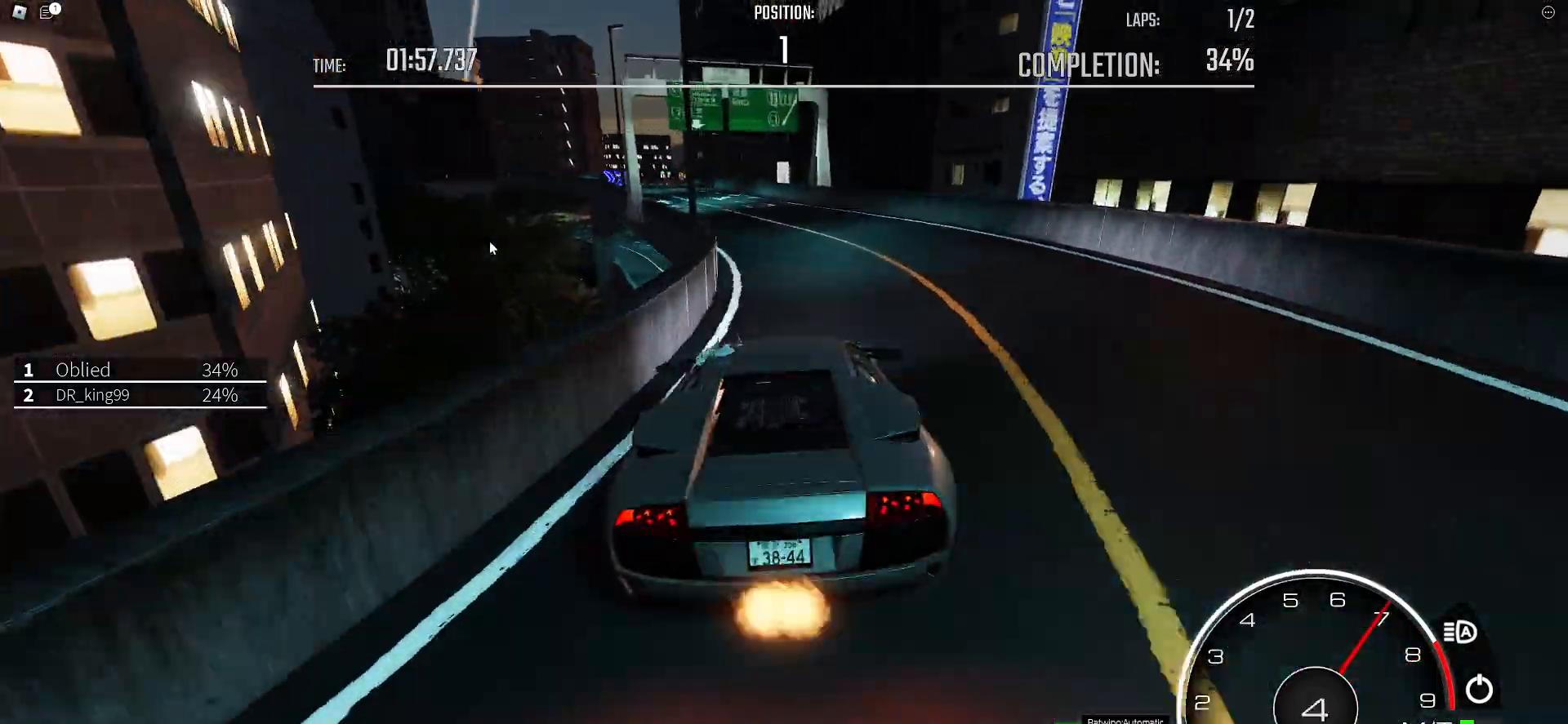
Gameplay with keyboard; each line is a JSON object with the keys held at the frame after it. "events" lists presses ("down") and releases ("up") of ".", "/", "0", "1", "2", "3", "4", "5", "6", "7", "8", "9", "a", "alt_l", "alt_r", "b", "backslash", "backspace", "c", "caps_lock", "comma", "ctrl_l", "ctrl_r", "d", "e", "equals", "f", "g", "h", "i", "j", "k", "l", "lbracket", "m", "minus", "n", "o", "p", "q", "quote", "r", "rbracket", "return", "s", "semicolon", "shift_l", "shift_r", "space", "super", "t", "tab", "tilde", "u", "v", "w", "x", "y" and "z" between this image and that frame as [ms after this image, input, new state], when the widget could be followed in between. No other keys are recorded. Mouse input is not recorded.
{"keys": ["w"], "events": [[133, "a", "up"], [417, "a", "down"], [500, "a", "up"]]}
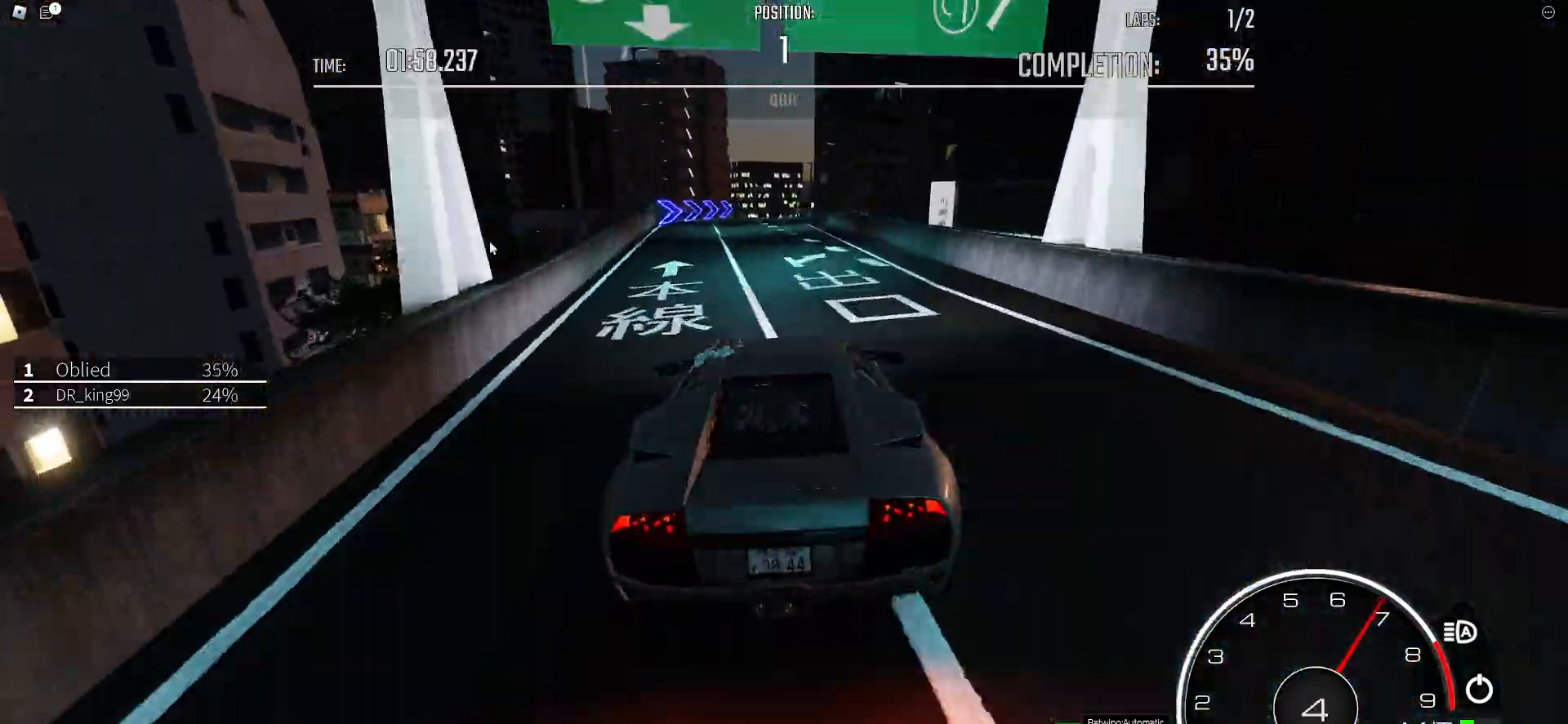
{"keys": [], "events": [[333, "a", "down"], [433, "a", "up"], [467, "w", "up"]]}
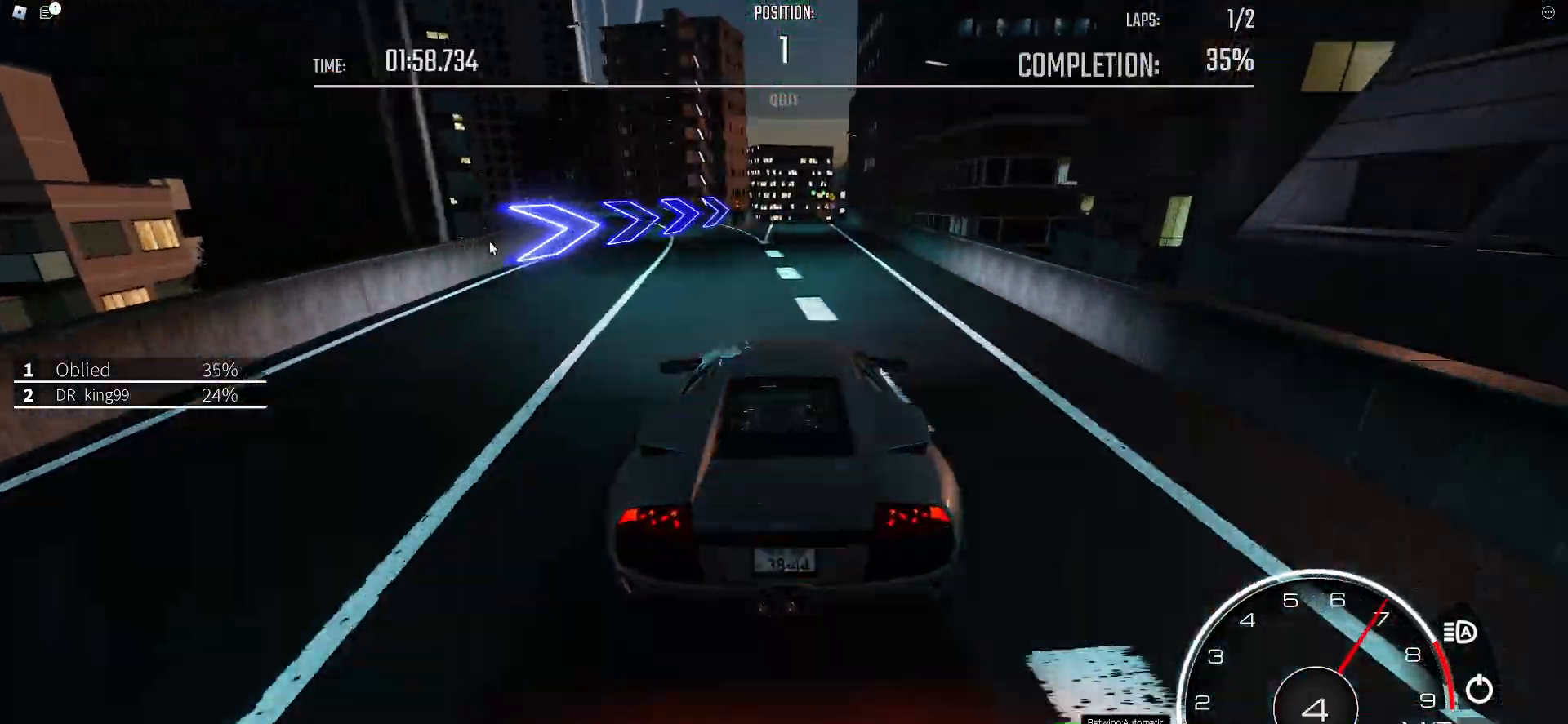
{"keys": ["s"], "events": [[50, "s", "down"], [167, "shift_l", "down"], [217, "q", "down"], [250, "q", "up"], [350, "q", "down"], [400, "q", "up"], [400, "shift_l", "up"]]}
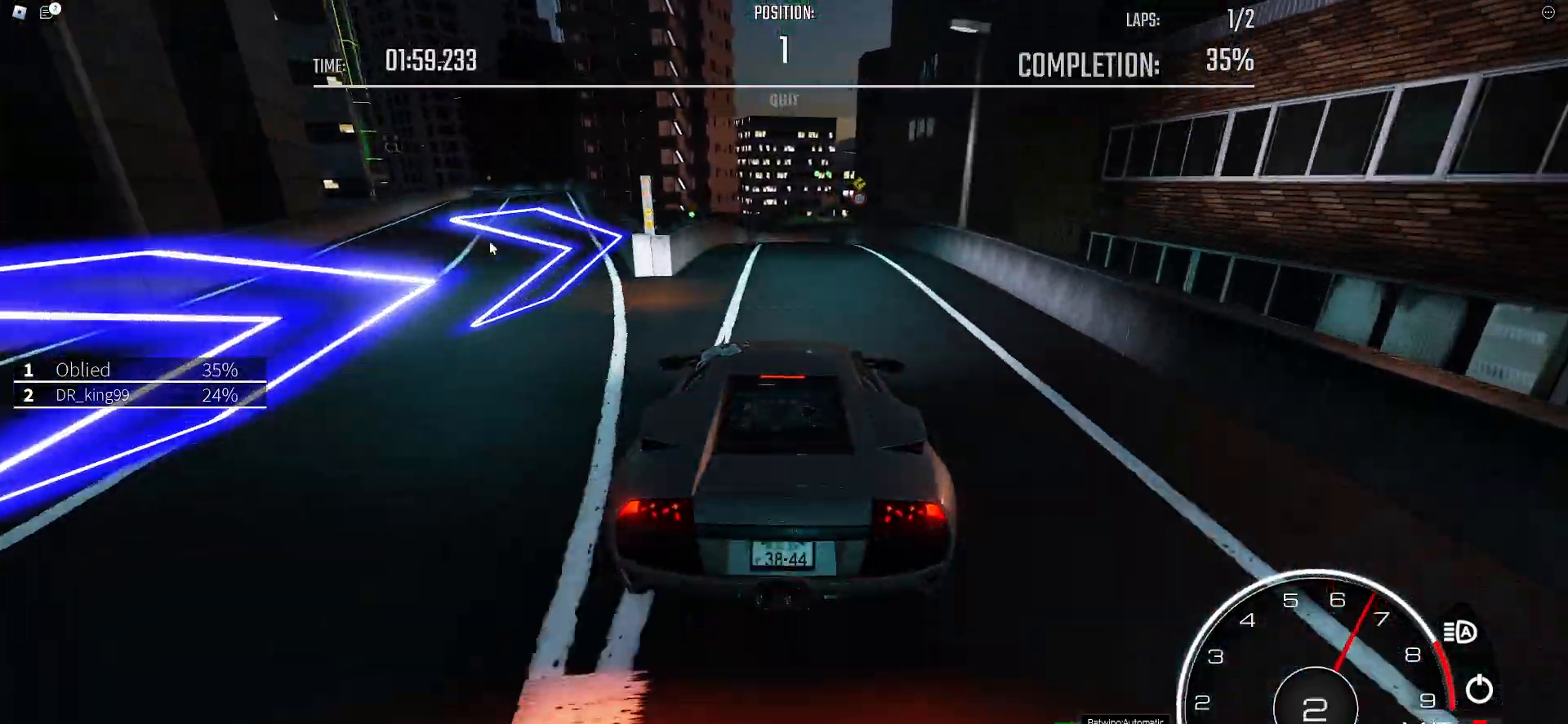
{"keys": ["d", "s", "shift_l"], "events": [[83, "a", "down"], [133, "a", "up"], [217, "shift_l", "down"], [267, "shift_l", "up"], [417, "shift_l", "down"], [500, "d", "down"]]}
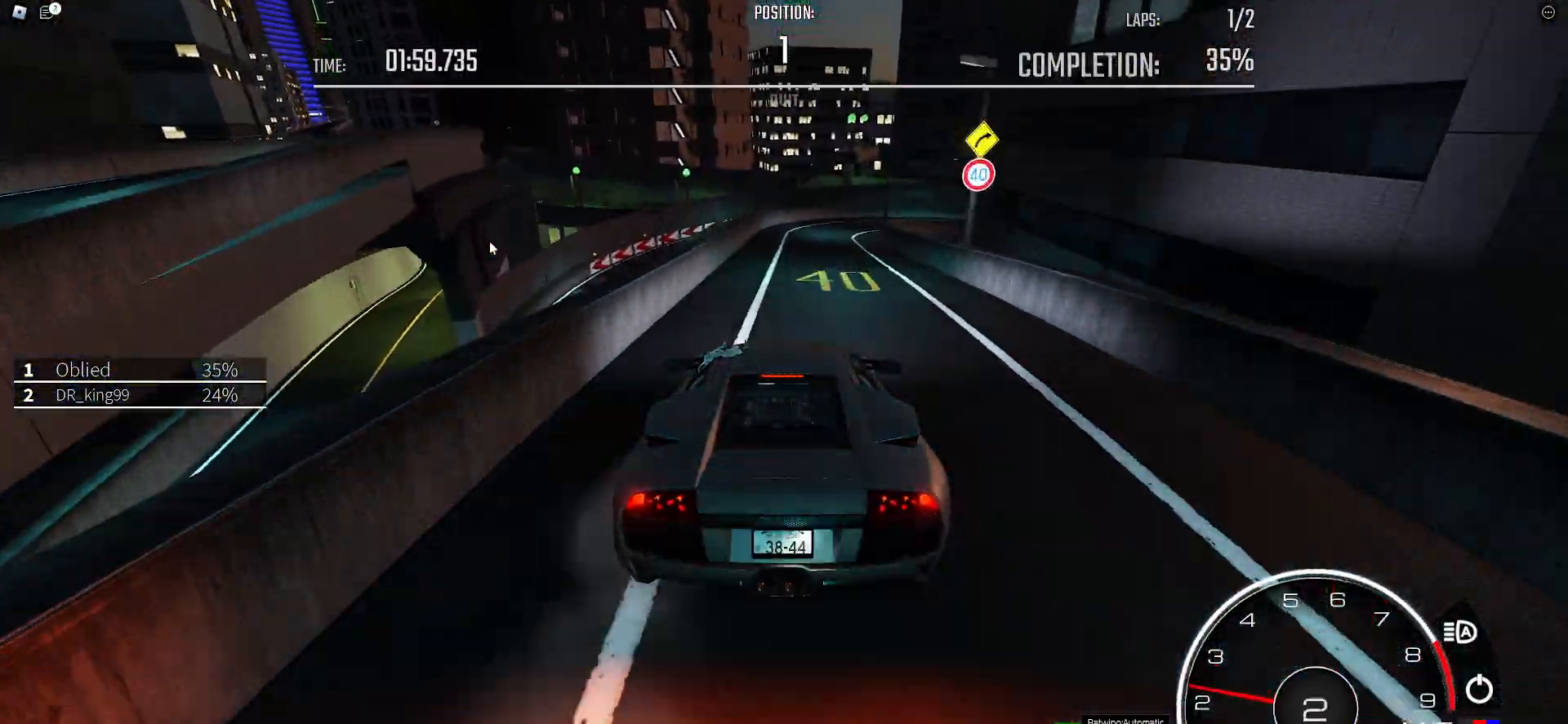
{"keys": ["d", "s"], "events": [[50, "shift_l", "up"], [100, "d", "up"], [250, "shift_l", "down"], [333, "shift_l", "up"], [433, "d", "down"]]}
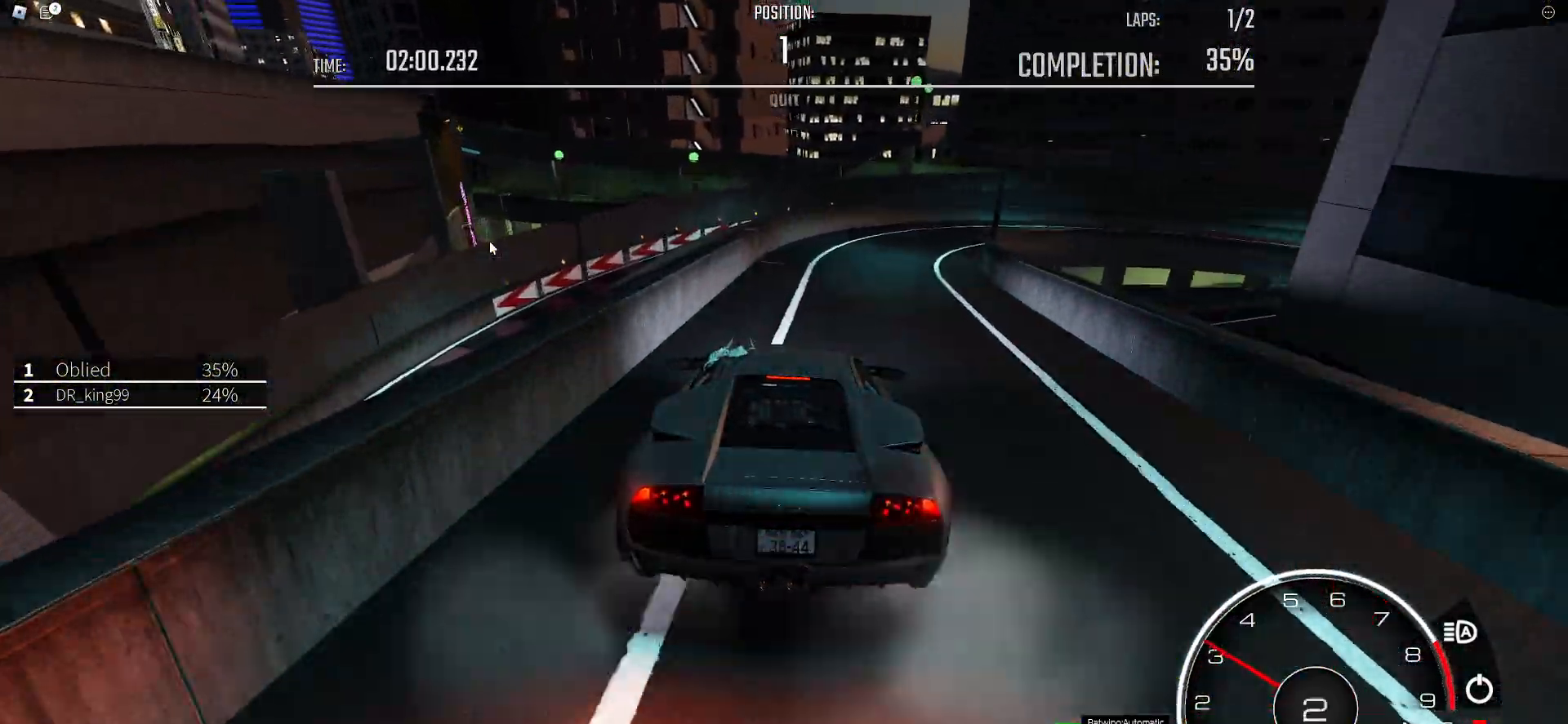
{"keys": ["d", "shift_l"], "events": [[217, "s", "up"], [350, "s", "down"], [400, "s", "up"], [483, "shift_l", "down"]]}
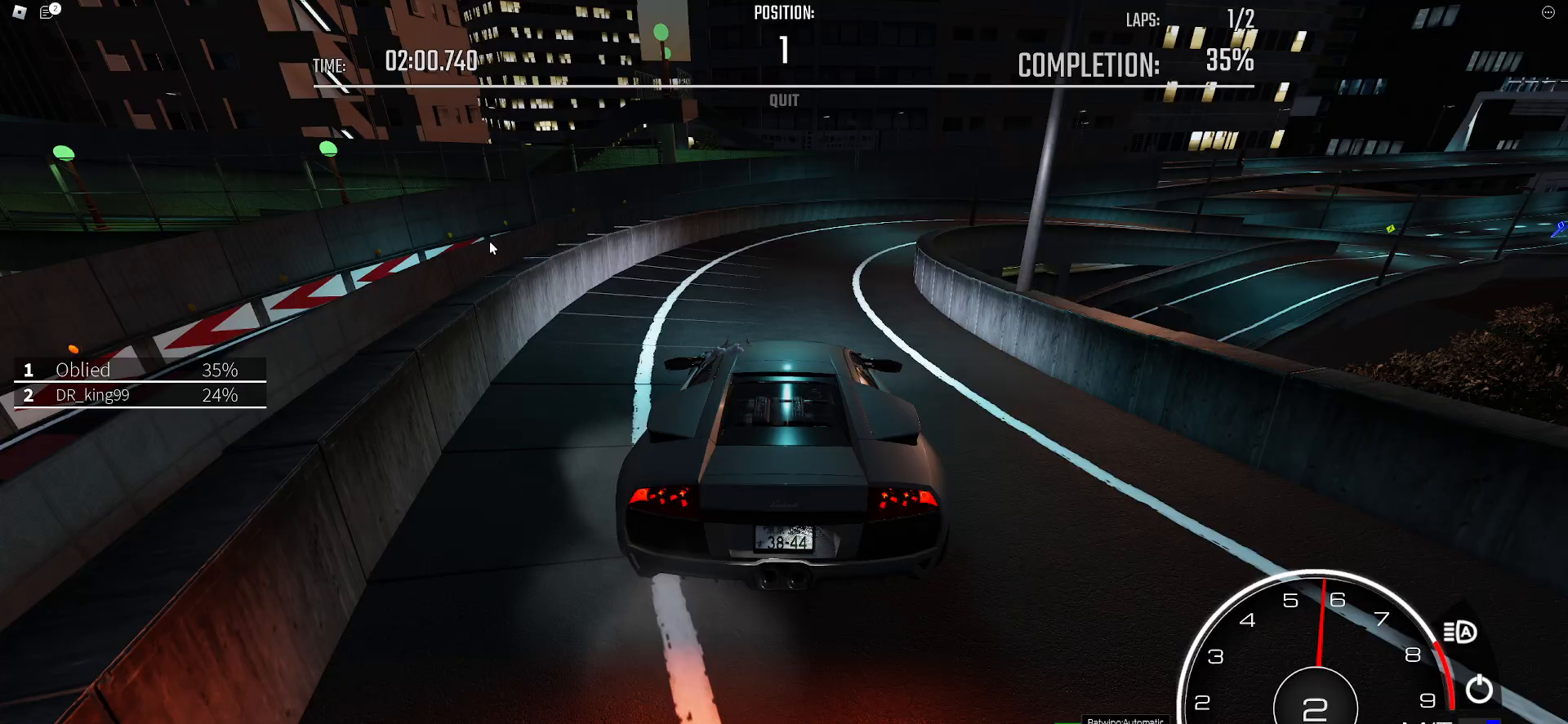
{"keys": ["w"], "events": [[33, "q", "down"], [83, "q", "up"], [83, "shift_l", "up"], [233, "w", "down"], [317, "d", "up"], [367, "shift_l", "down"], [417, "e", "down"], [467, "e", "up"], [467, "shift_l", "up"]]}
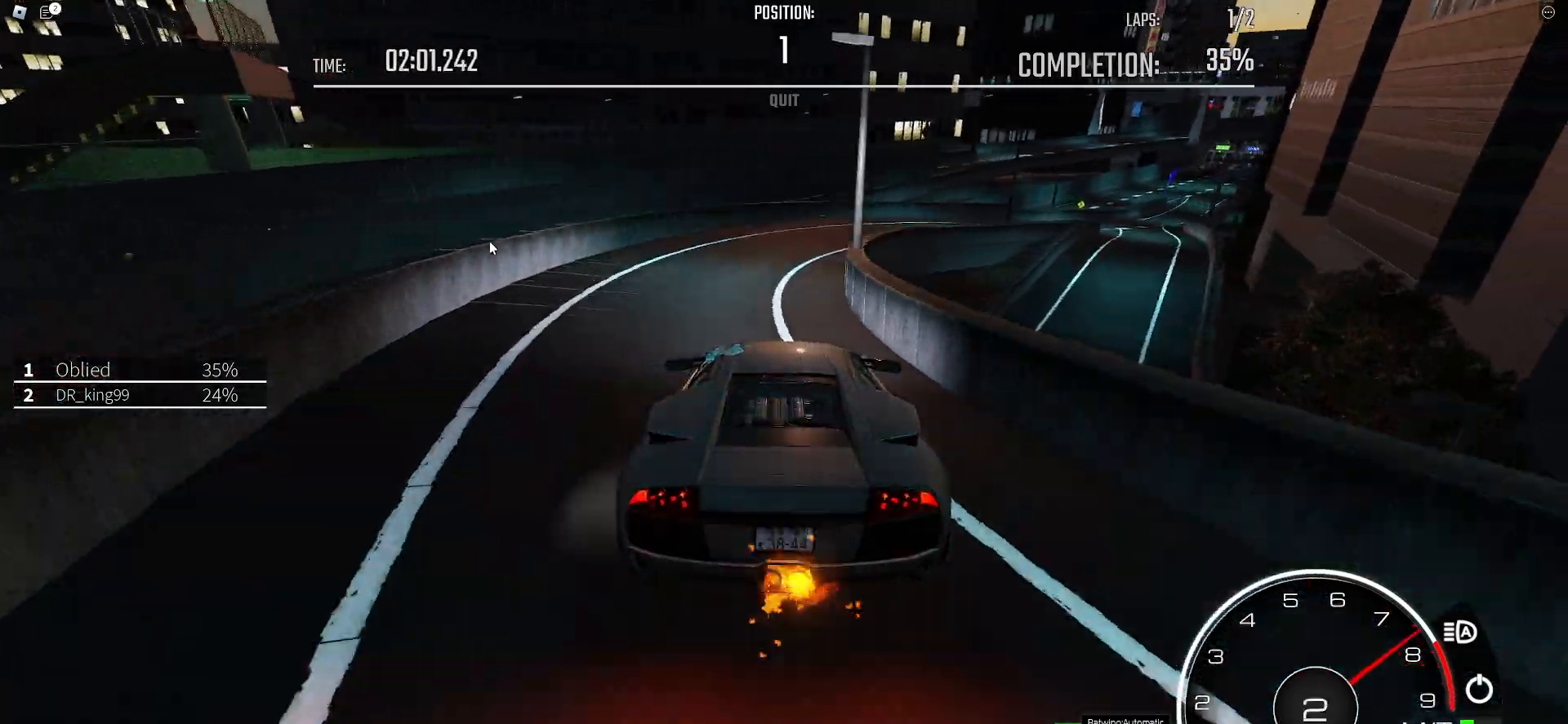
{"keys": ["a", "w"], "events": [[100, "d", "down"], [283, "d", "up"], [383, "a", "down"]]}
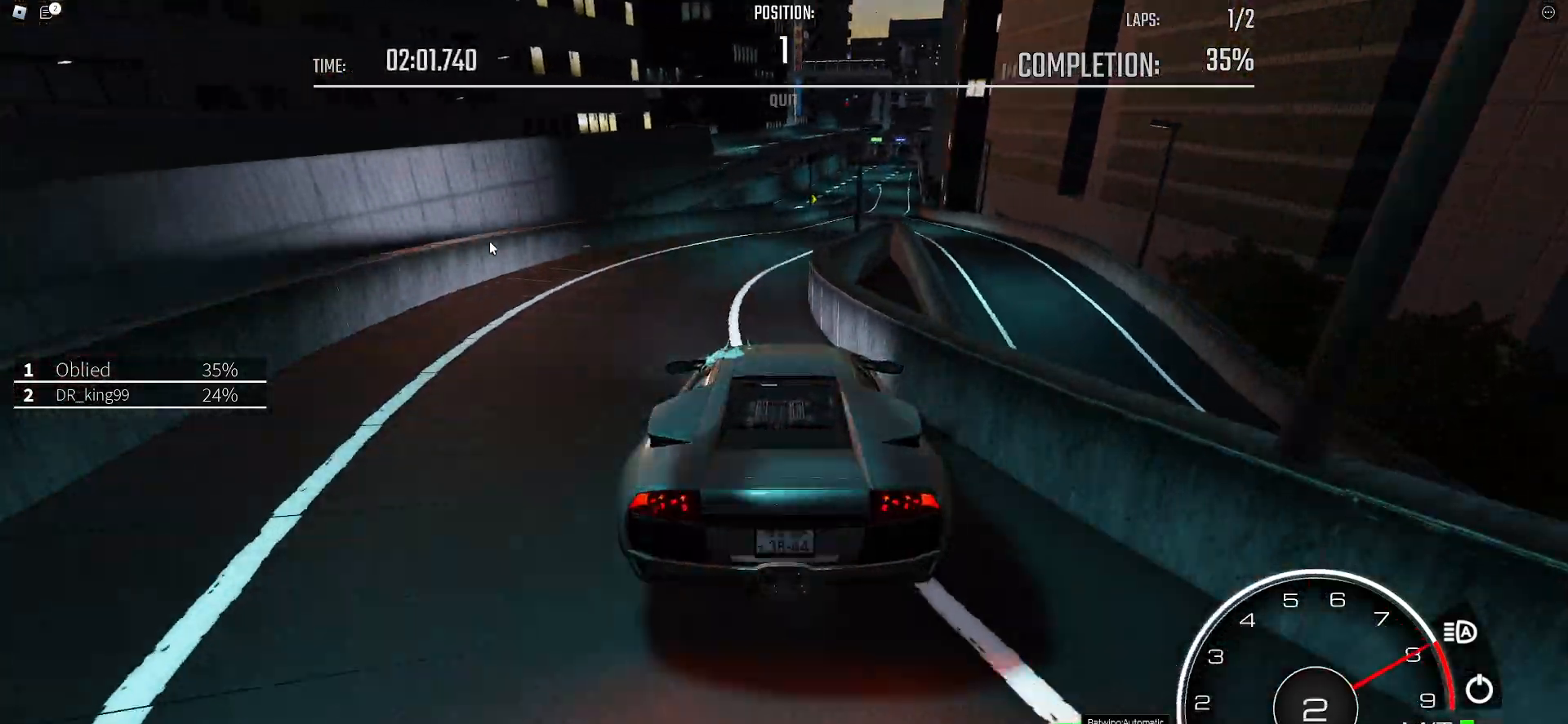
{"keys": ["a", "w"], "events": [[167, "a", "up"], [250, "a", "down"]]}
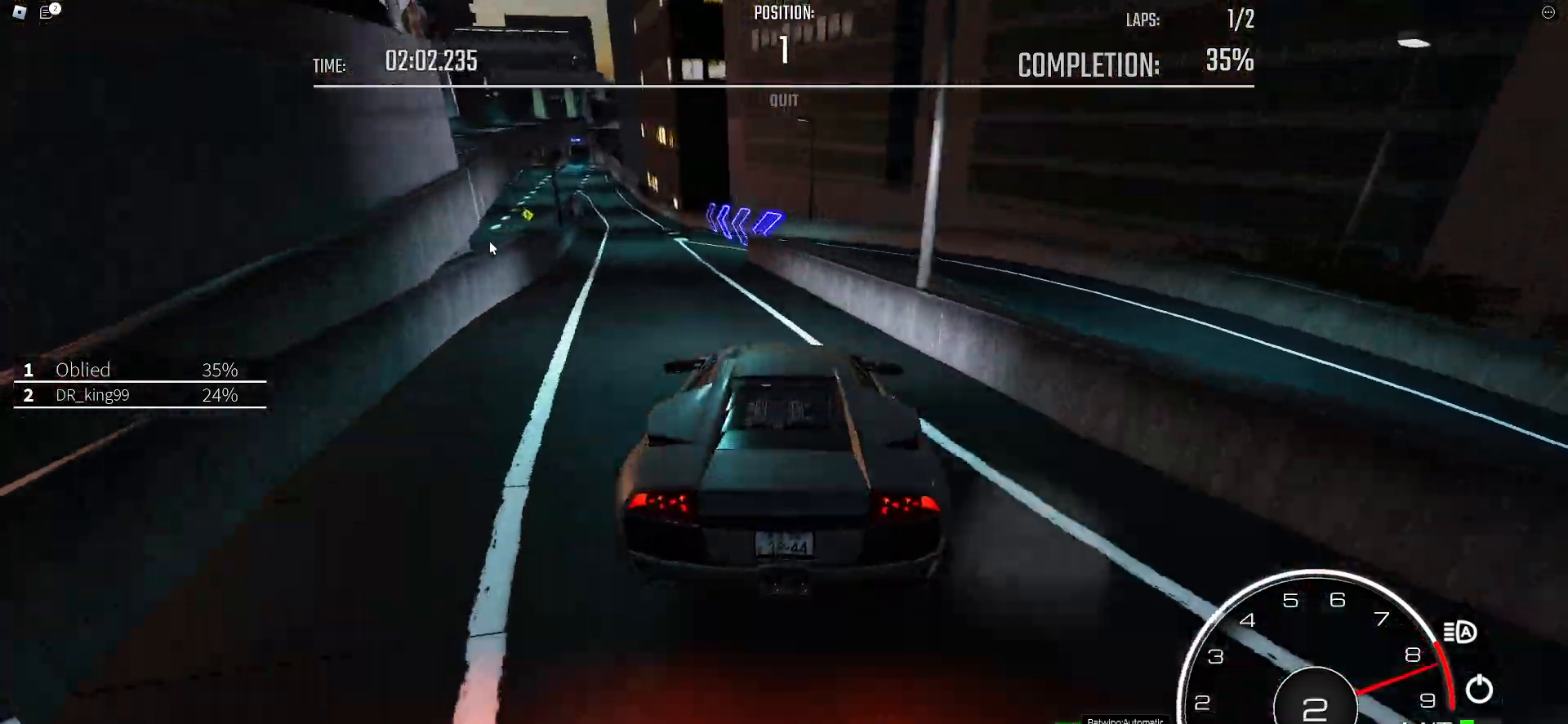
{"keys": ["w"], "events": [[83, "a", "up"], [183, "a", "down"], [267, "a", "up"], [367, "d", "down"], [450, "d", "up"]]}
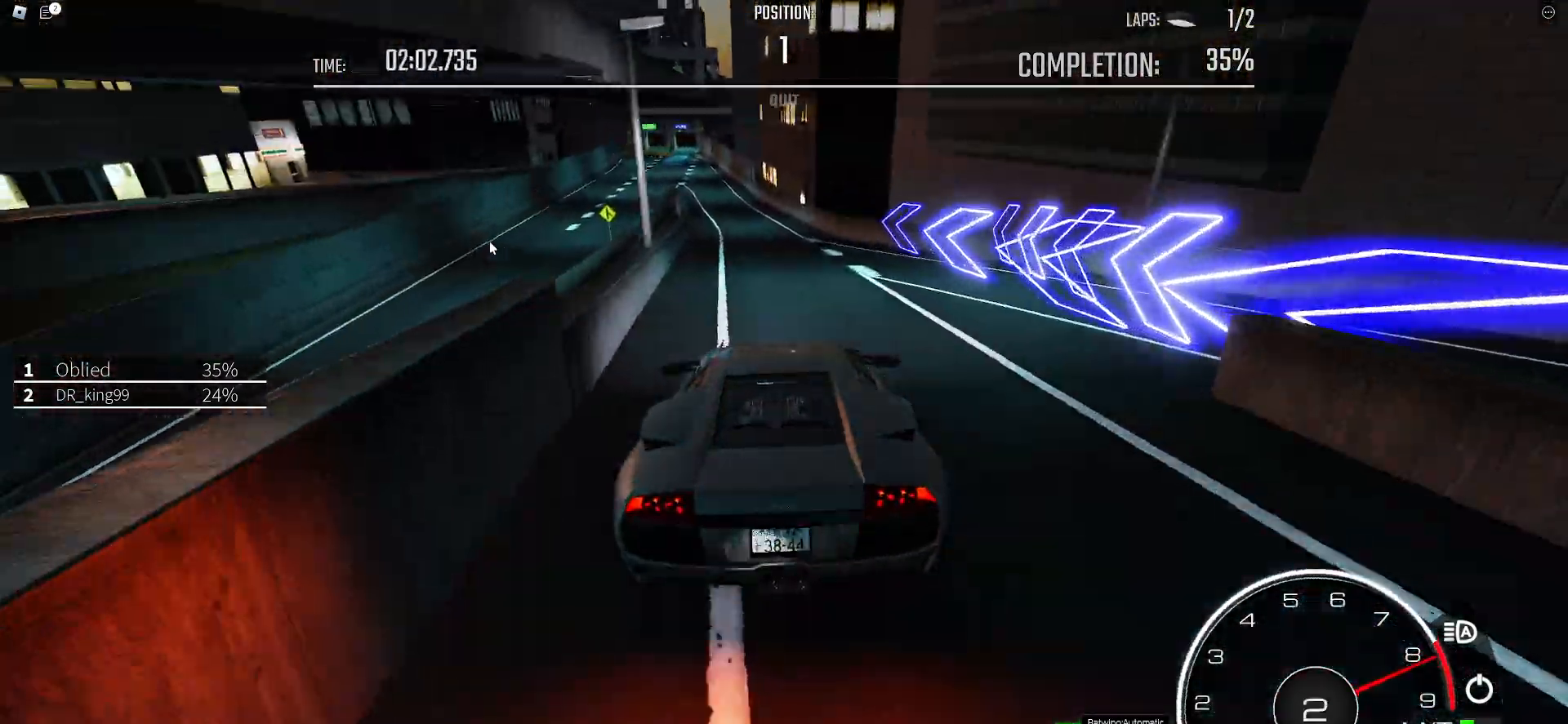
{"keys": ["w"], "events": [[150, "a", "down"], [200, "a", "up"], [283, "a", "down"], [433, "a", "up"]]}
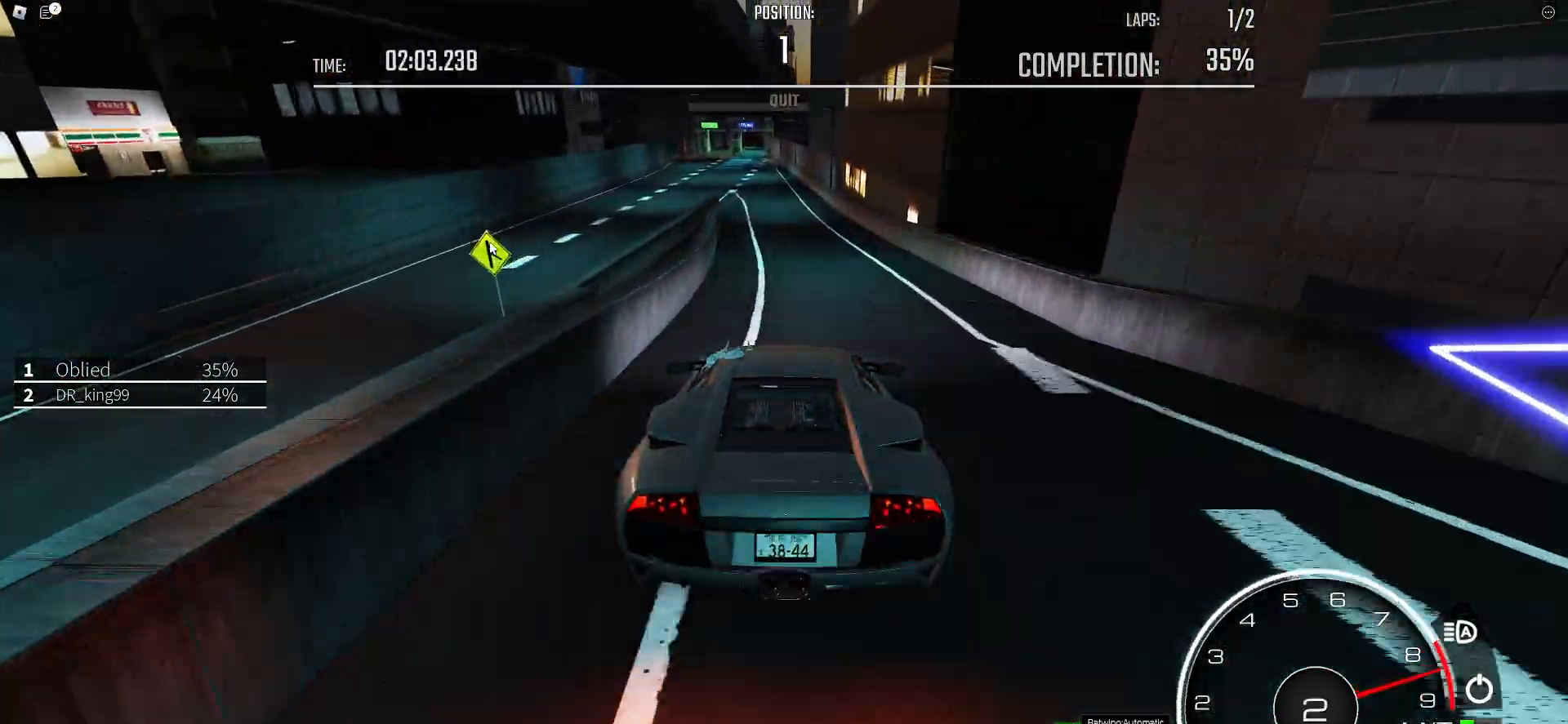
{"keys": ["w"], "events": [[17, "a", "down"], [17, "shift_l", "down"], [67, "a", "up"], [67, "e", "down"], [67, "shift_l", "up"], [117, "e", "up"], [200, "a", "down"], [350, "a", "up"], [450, "a", "down"], [483, "a", "up"]]}
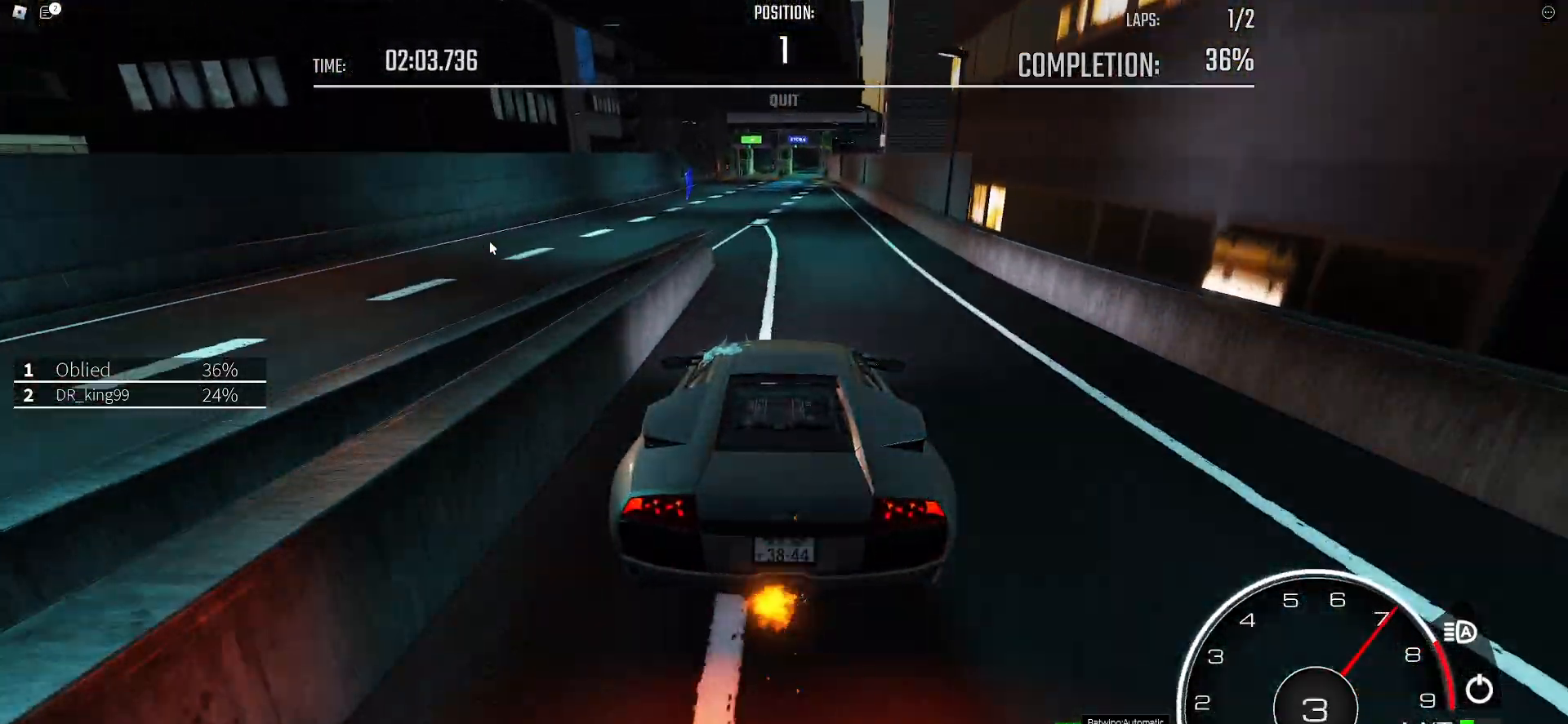
{"keys": ["d", "w"], "events": [[233, "d", "down"], [267, "d", "up"], [467, "d", "down"]]}
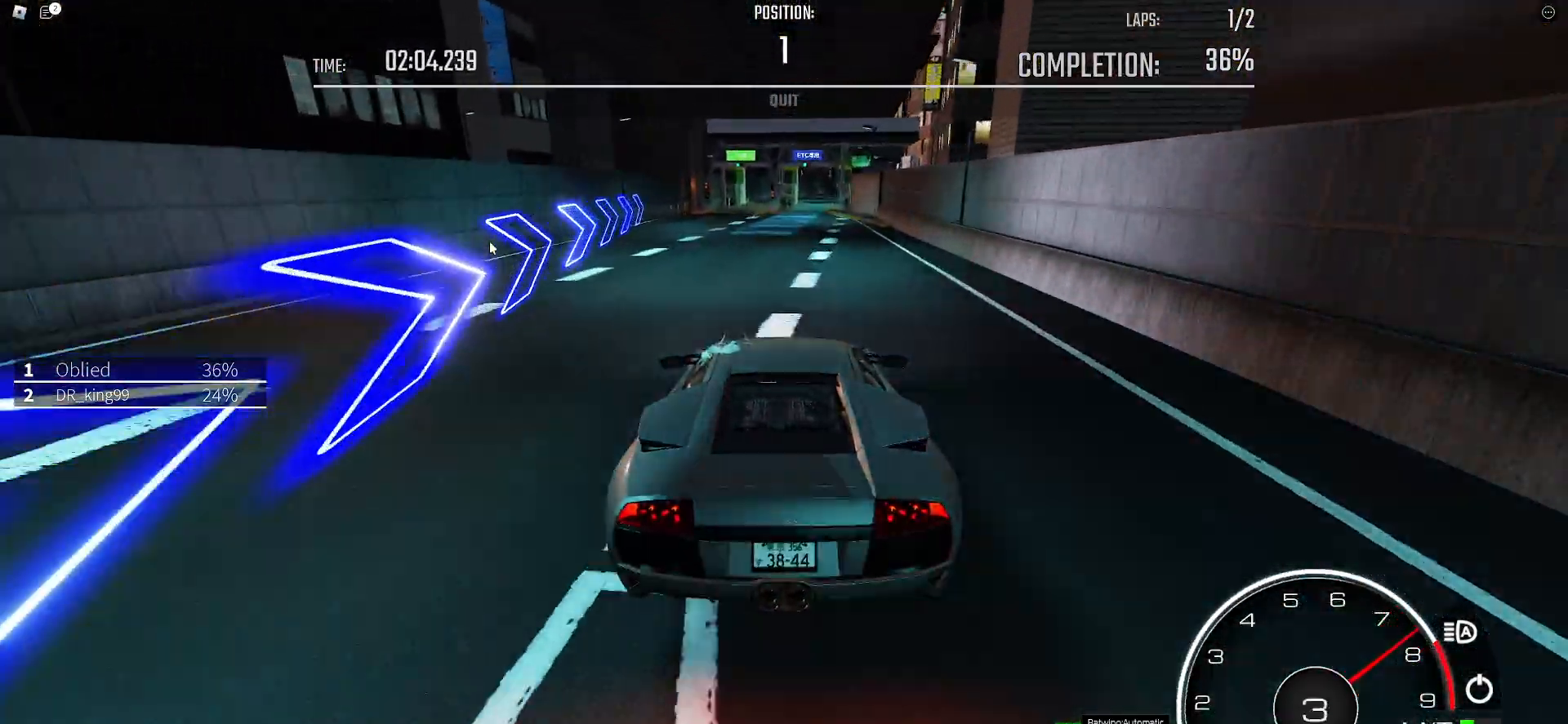
{"keys": ["w"], "events": [[50, "d", "up"], [200, "d", "down"], [233, "d", "up"], [383, "d", "down"], [433, "d", "up"]]}
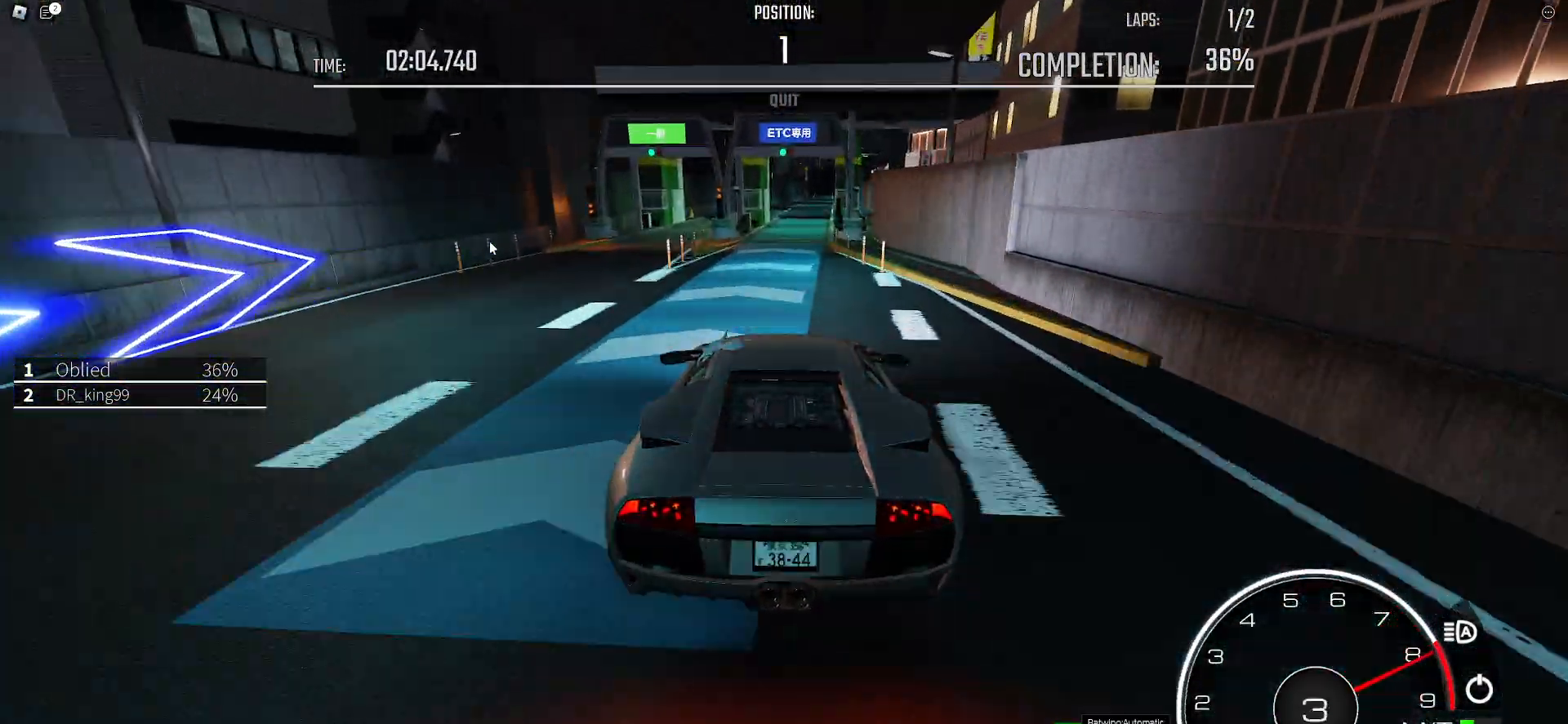
{"keys": ["d", "w"], "events": [[117, "d", "down"], [200, "d", "up"], [300, "e", "down"], [300, "shift_l", "down"], [350, "e", "up"], [350, "shift_l", "up"], [500, "d", "down"]]}
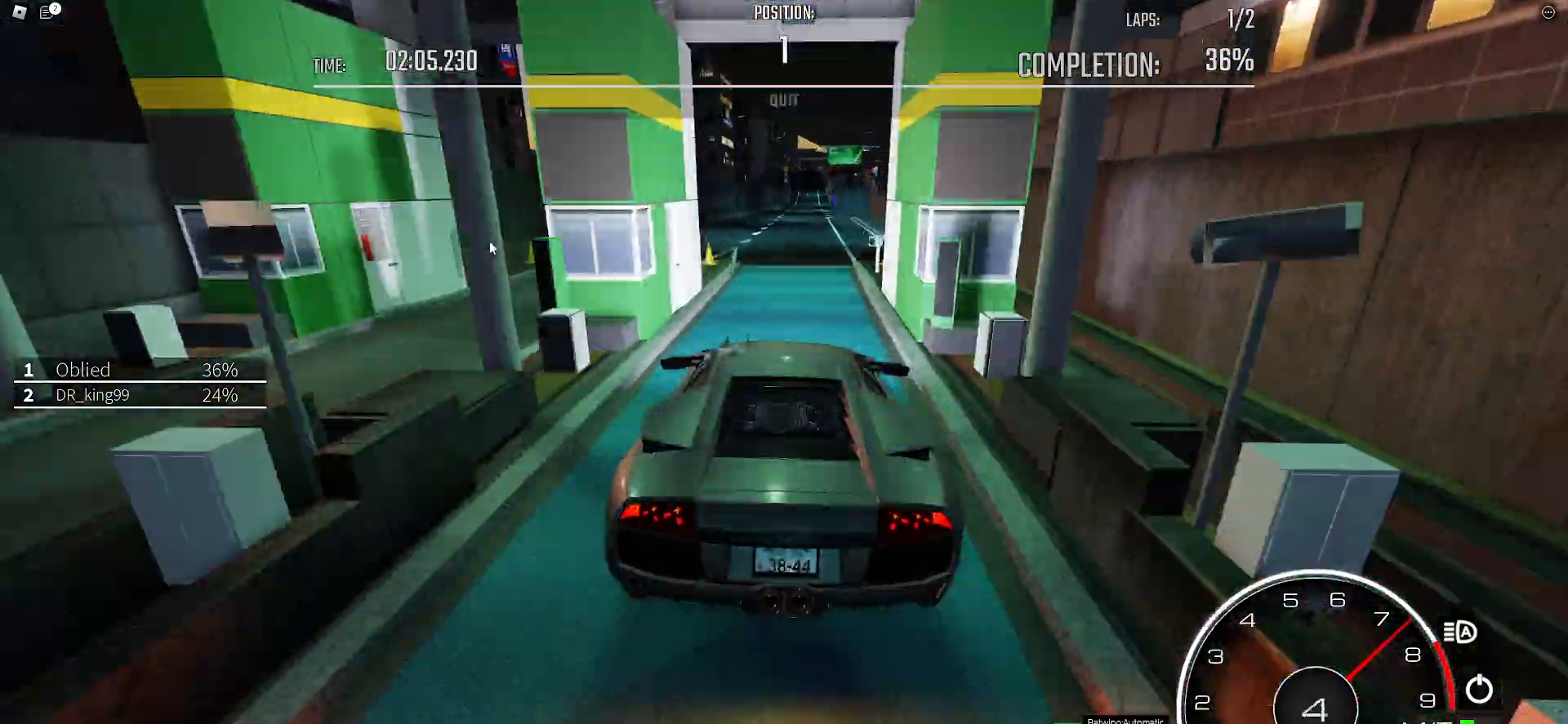
{"keys": ["w"]}
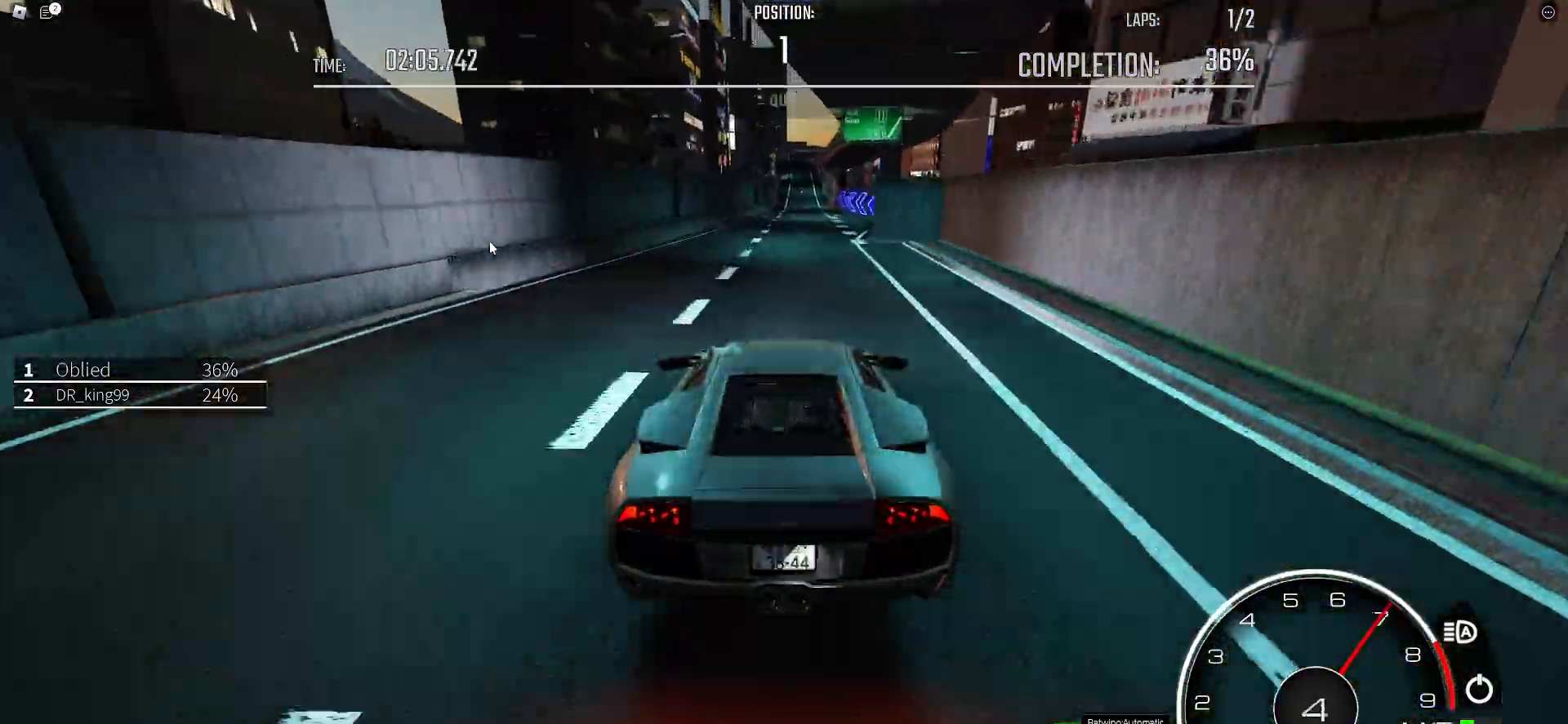
{"keys": ["w"]}
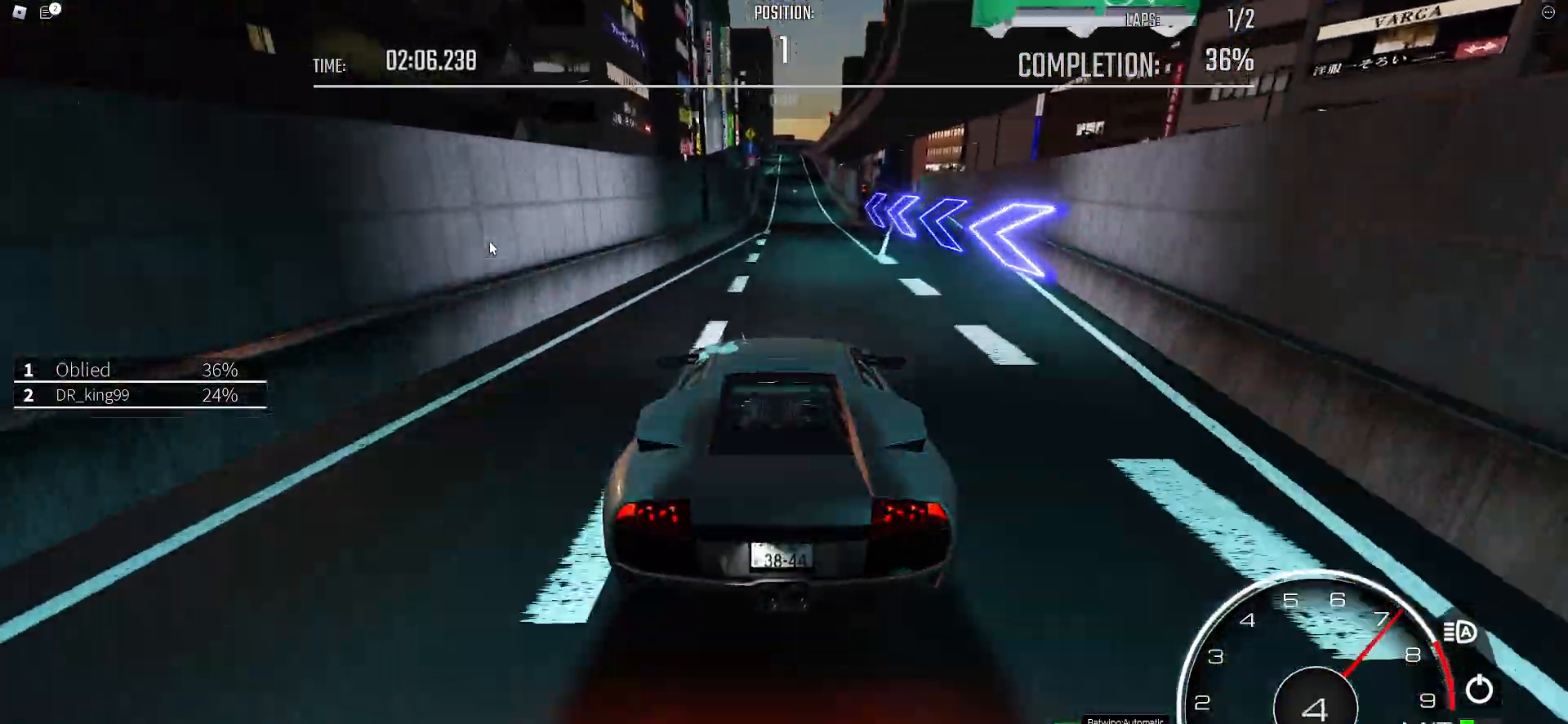
{"keys": ["w"], "events": []}
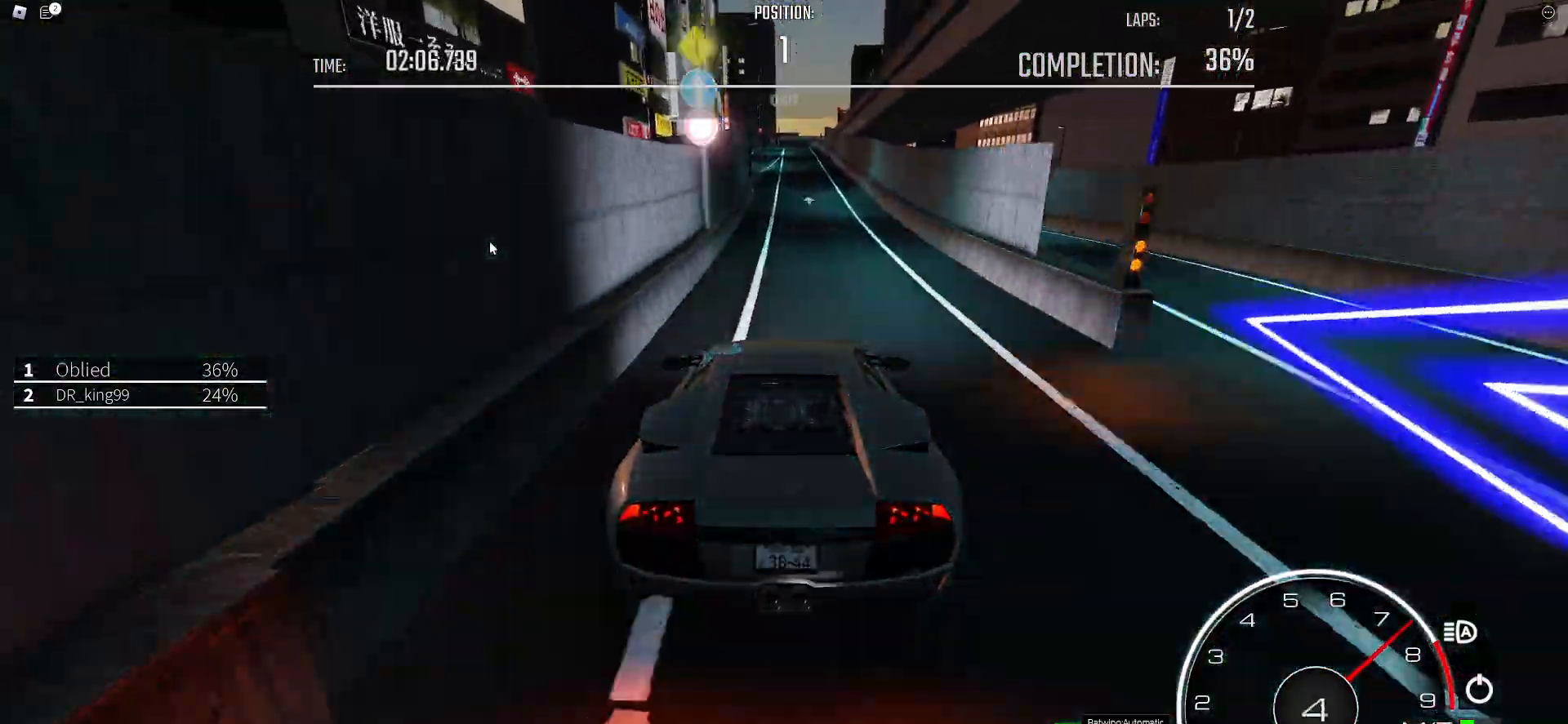
{"keys": ["w"], "events": []}
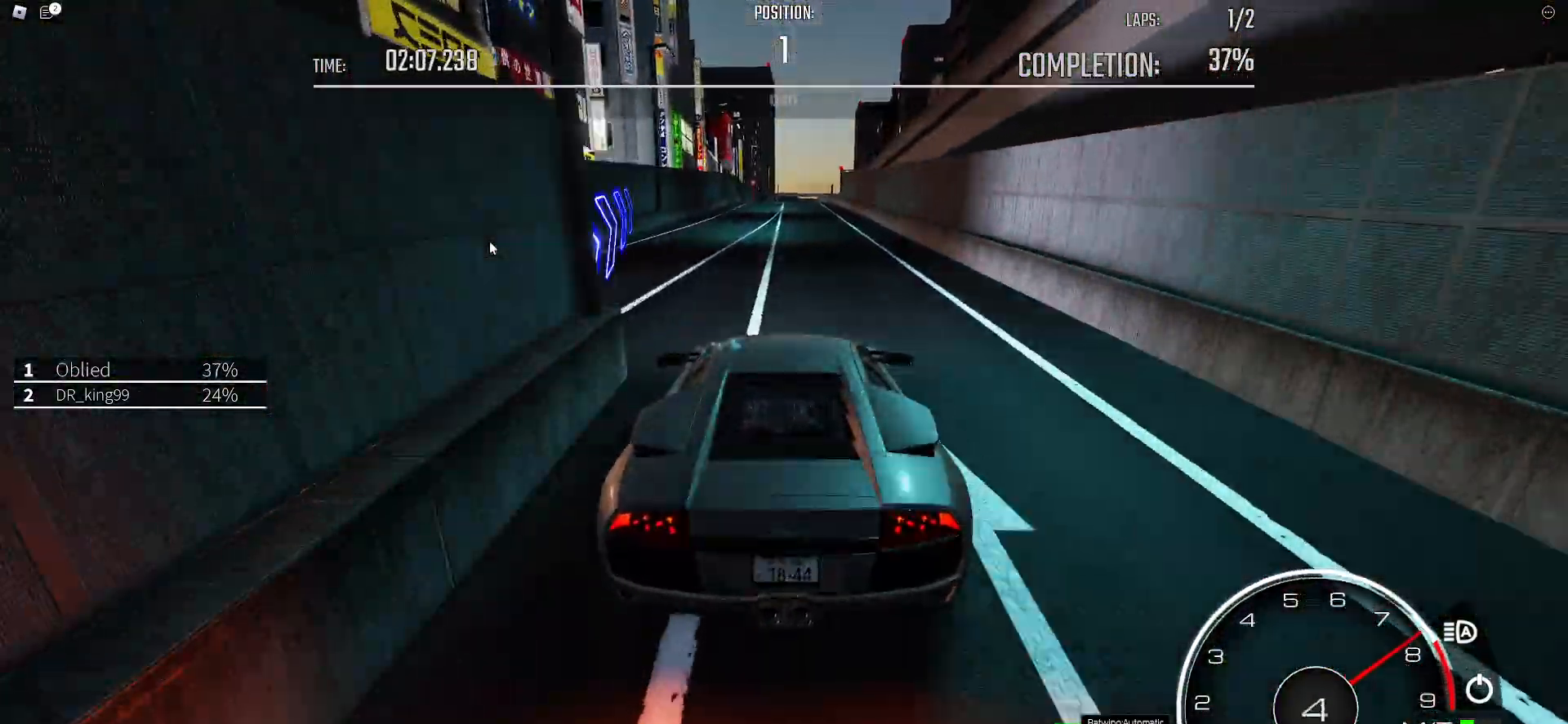
{"keys": ["w"], "events": []}
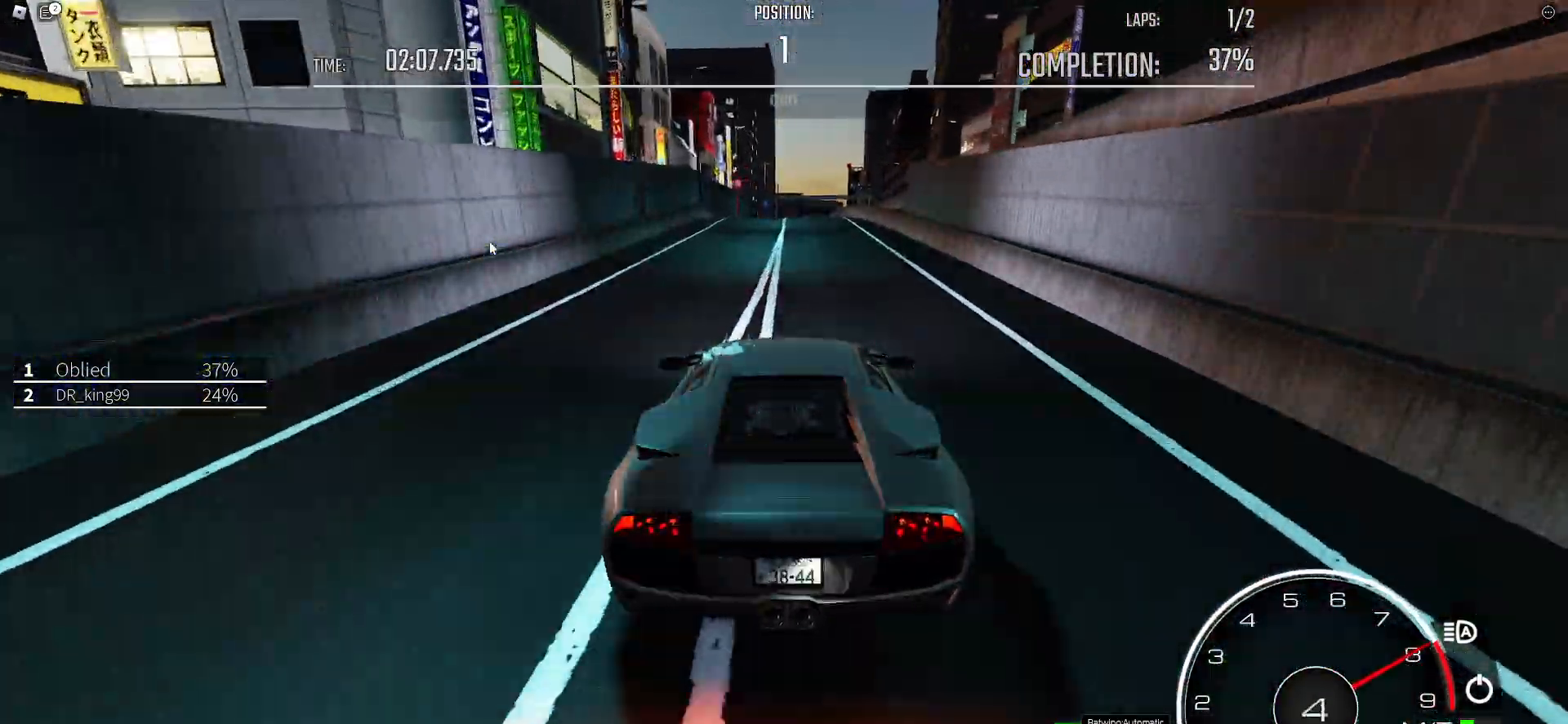
{"keys": ["d", "w"], "events": [[117, "d", "down"], [167, "d", "up"], [300, "d", "down"], [350, "d", "up"], [483, "d", "down"]]}
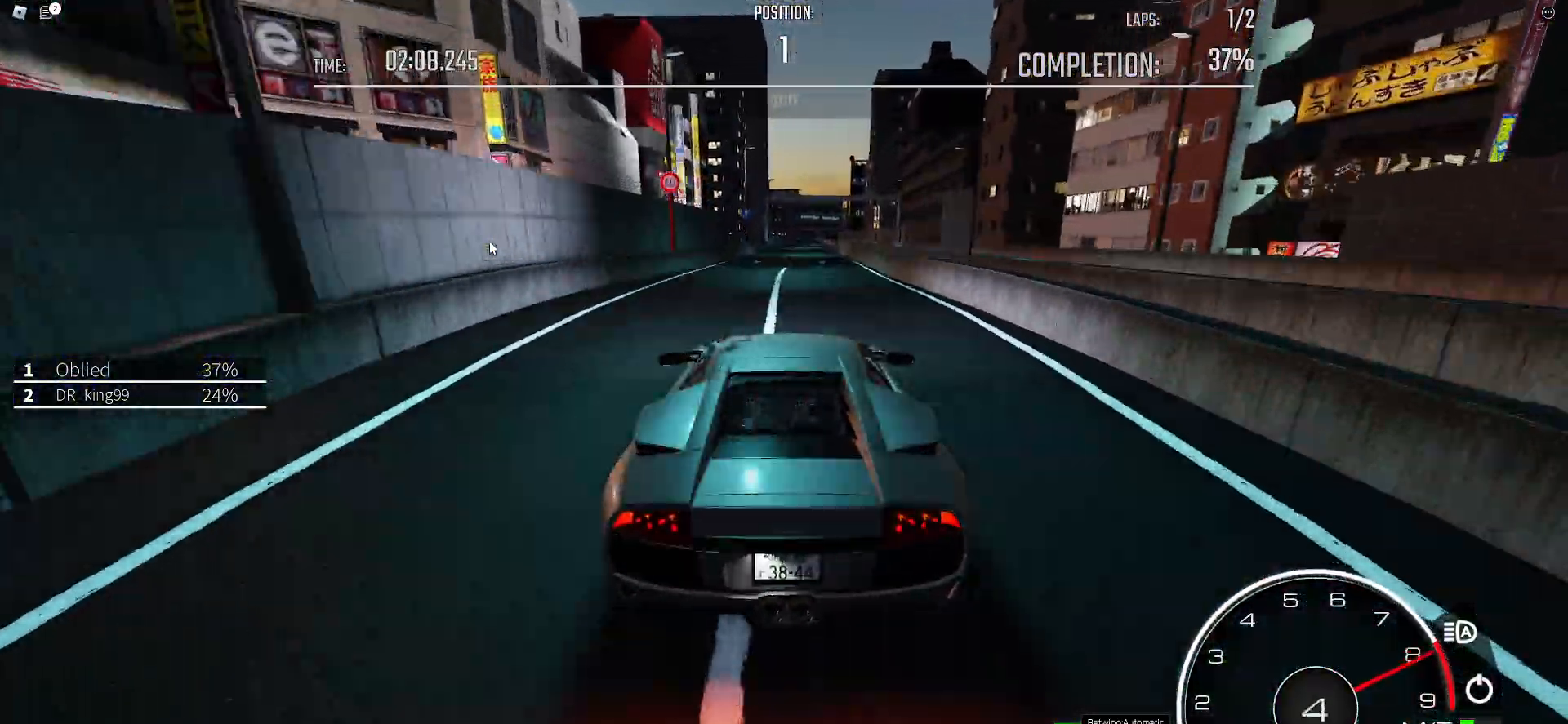
{"keys": ["w"], "events": [[33, "d", "up"], [183, "d", "down"], [217, "d", "up"], [317, "d", "down"], [367, "d", "up"]]}